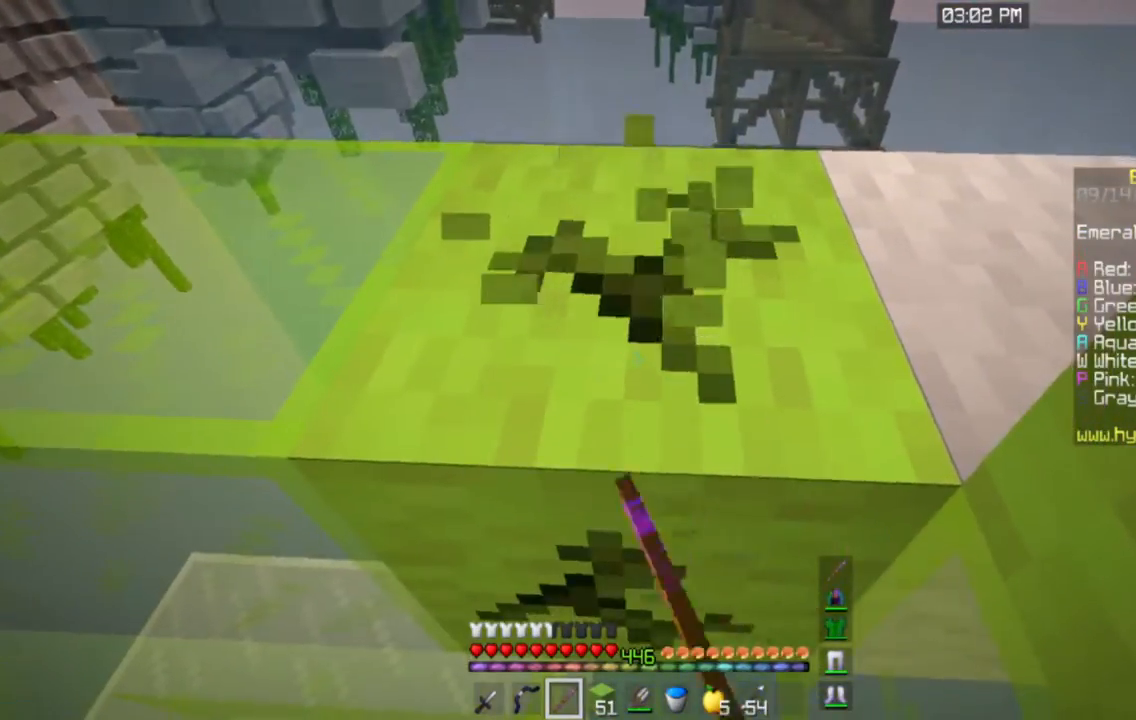
Gameplay with keyboard and mouse; each line is a JSON object with the keys and mouse buttons held at the frame after it. "events" lists presses ("down") and releases ("up") of "a", "d", "s", "space", "w", "mouse_left" and "mouse_right" between this image and that frame as [ms after this image, input, new state], when the widget could be followed in between. "mouse_left", "mouse_right" = the "left", "right" buttons of the "mouse" list. No other keys are recorded. Fast repeated clicks can show as one long hold. Mouse movement is not recorded.
{"keys": ["w"], "mouse": ["left"], "events": []}
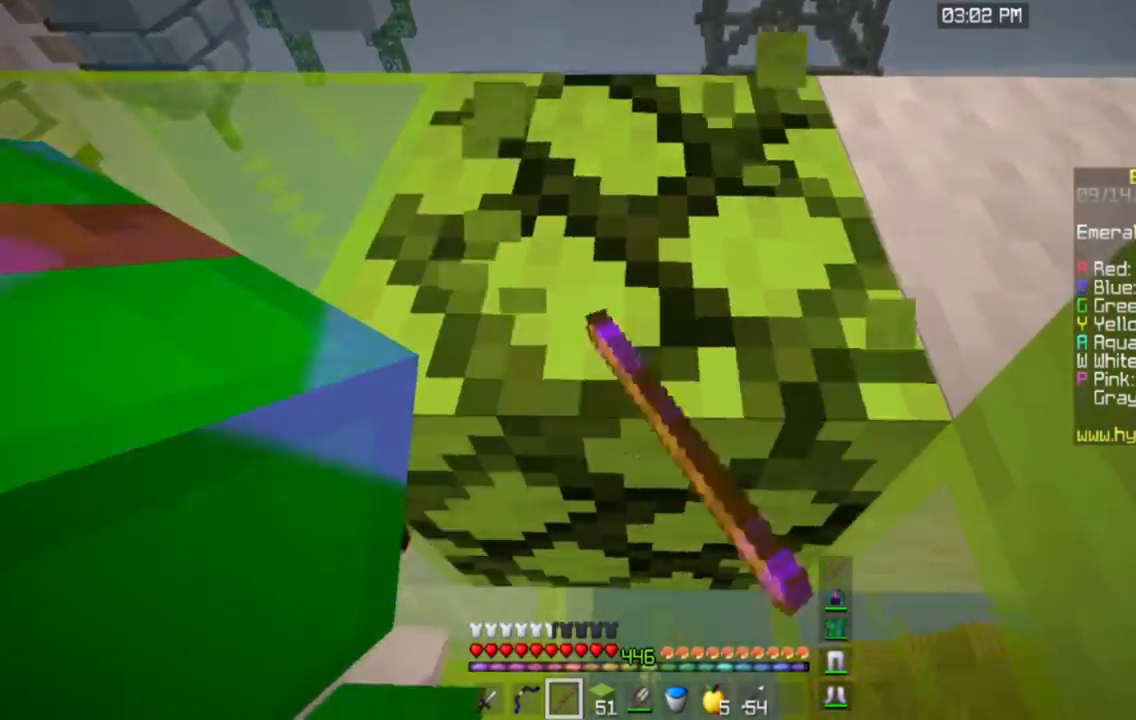
{"keys": ["w"], "mouse": [], "events": [[417, "mouse_left", "up"]]}
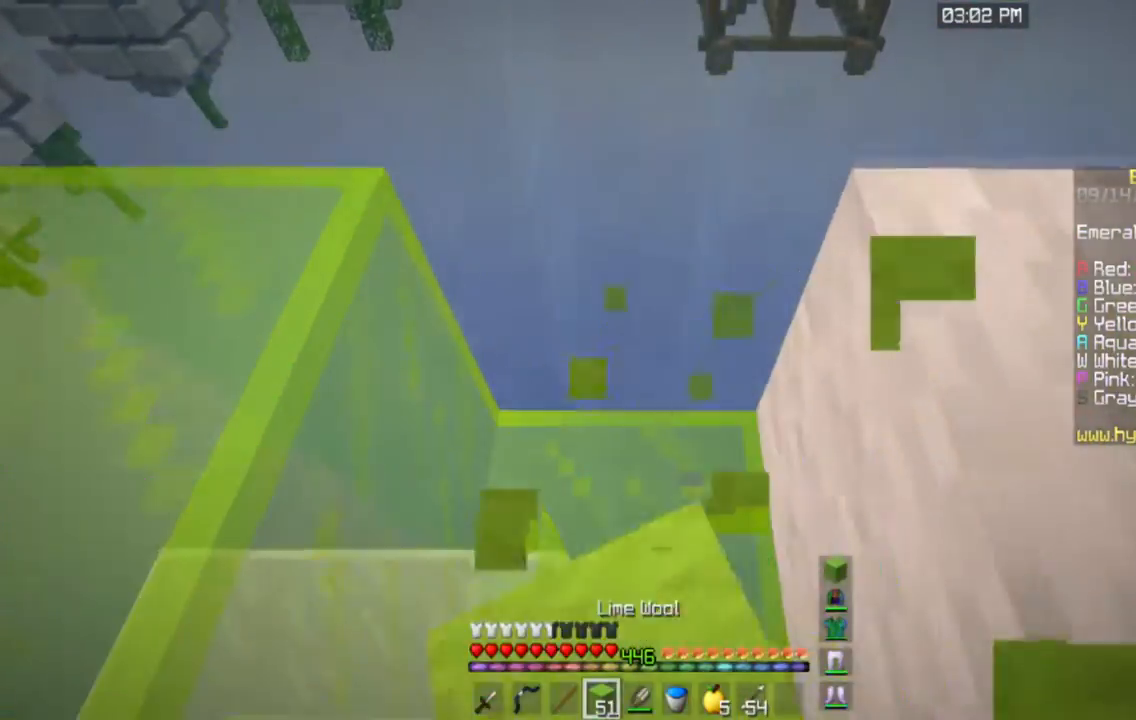
{"keys": ["a", "space", "w"], "mouse": [], "events": [[200, "a", "down"], [451, "space", "down"]]}
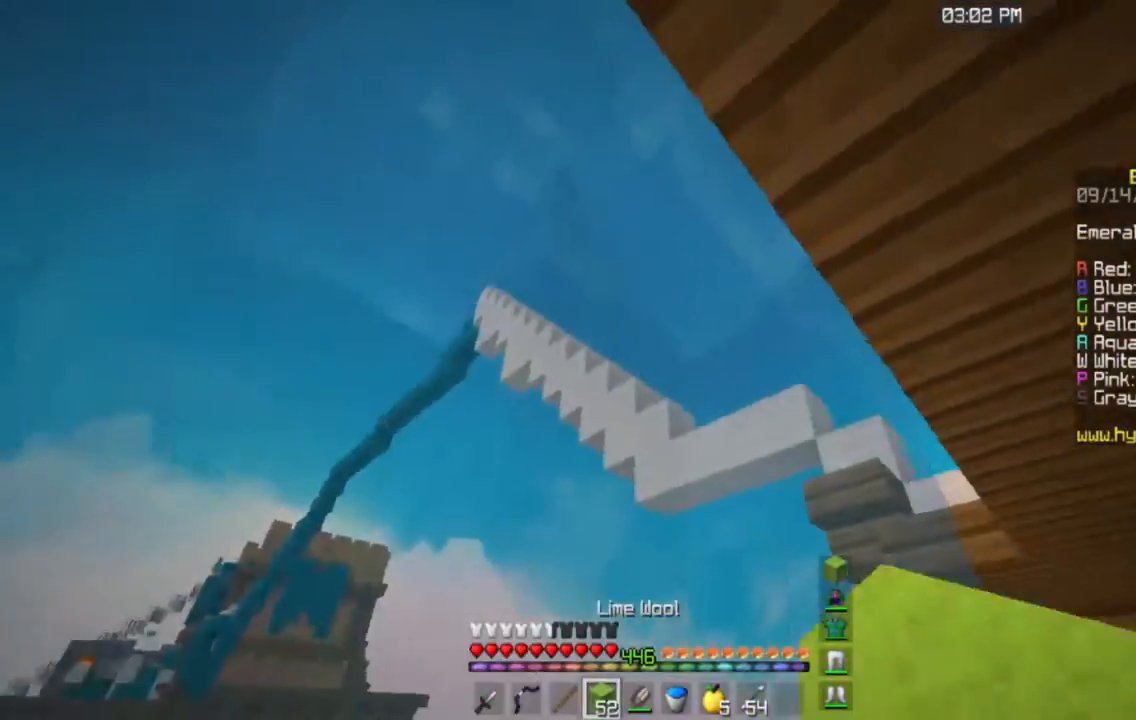
{"keys": ["space"], "mouse": [], "events": [[117, "w", "up"], [200, "a", "up"]]}
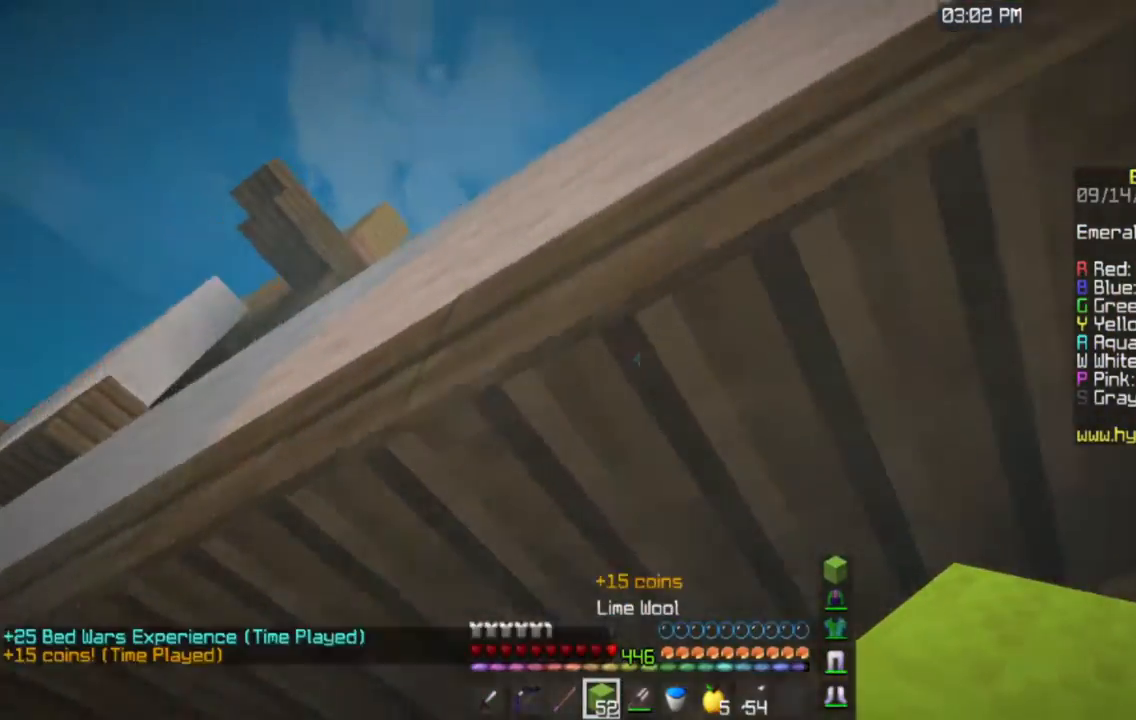
{"keys": ["space", "w"], "mouse": ["right"], "events": [[267, "space", "up"], [351, "mouse_right", "down"], [384, "w", "down"], [417, "space", "down"]]}
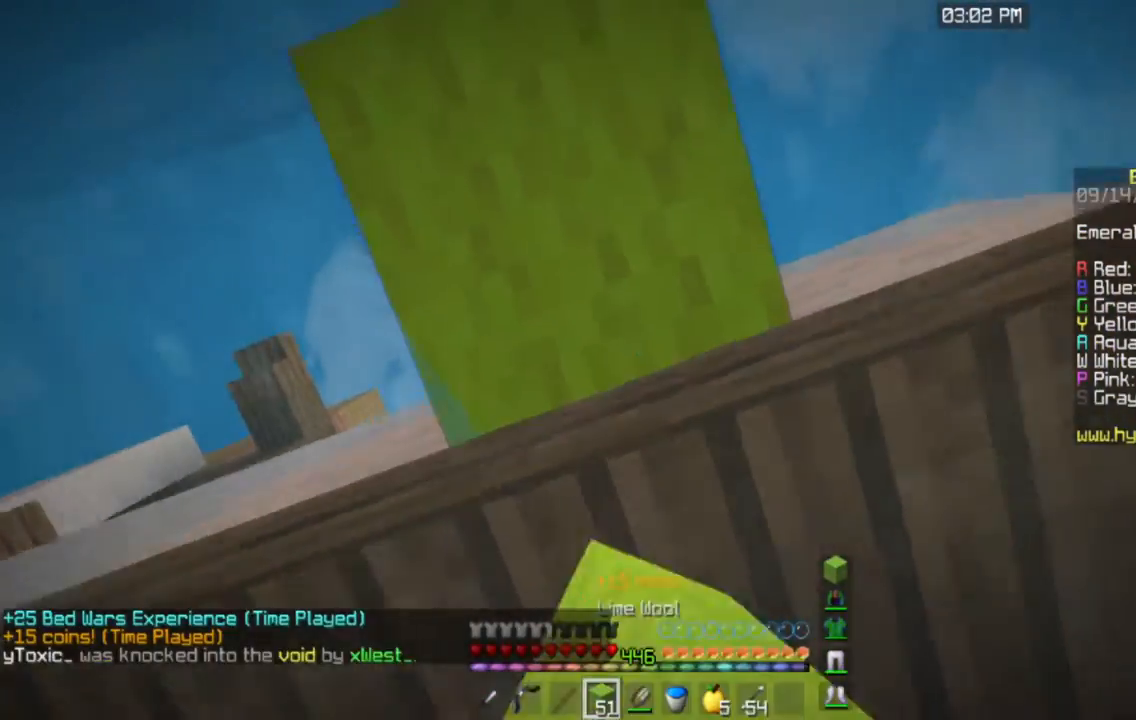
{"keys": ["space", "w"], "mouse": [], "events": [[67, "mouse_right", "up"]]}
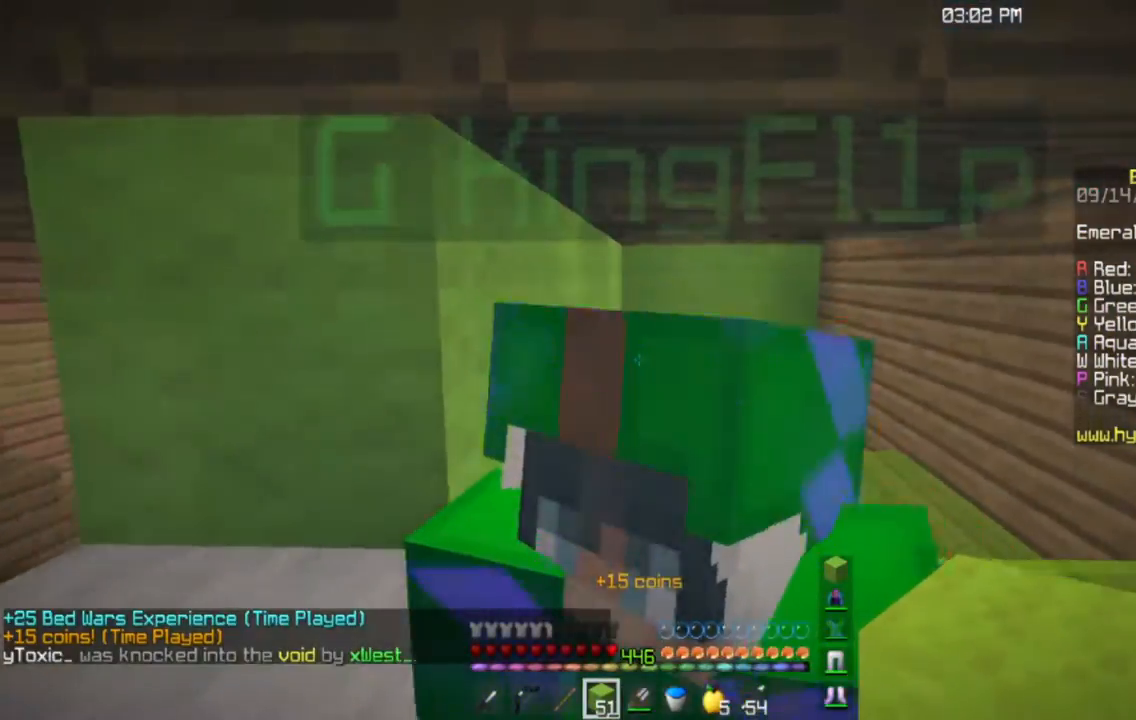
{"keys": ["space", "w"], "mouse": [], "events": []}
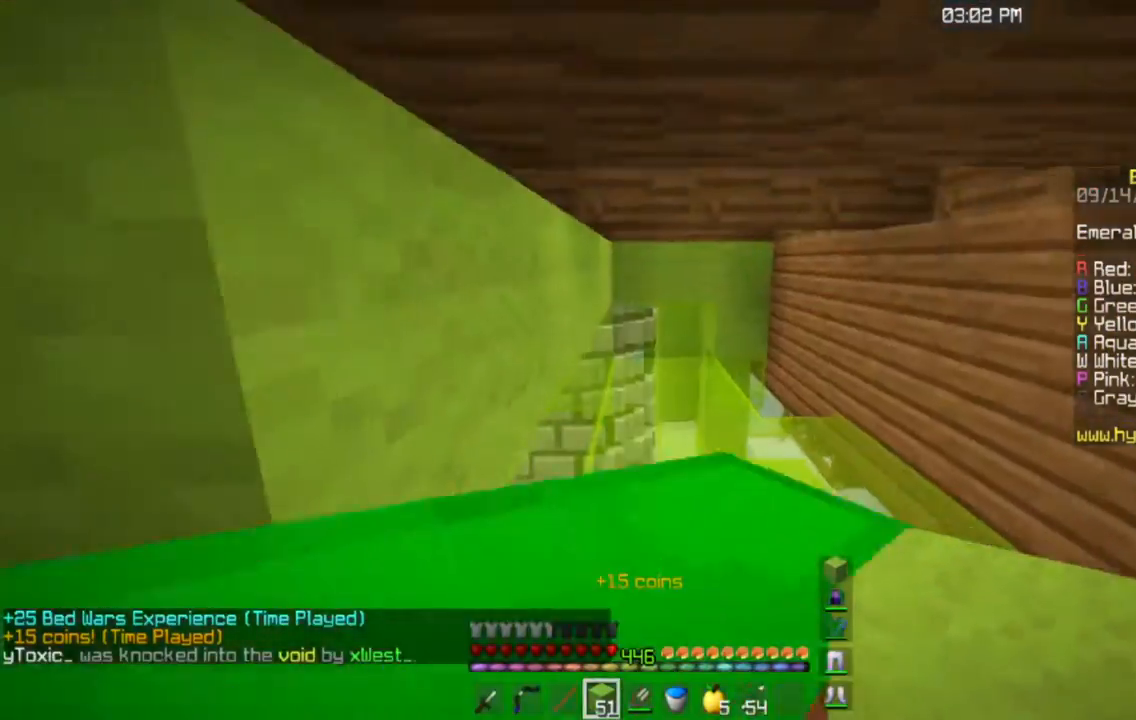
{"keys": ["d"], "mouse": [], "events": [[16, "space", "up"], [133, "d", "down"], [450, "w", "up"]]}
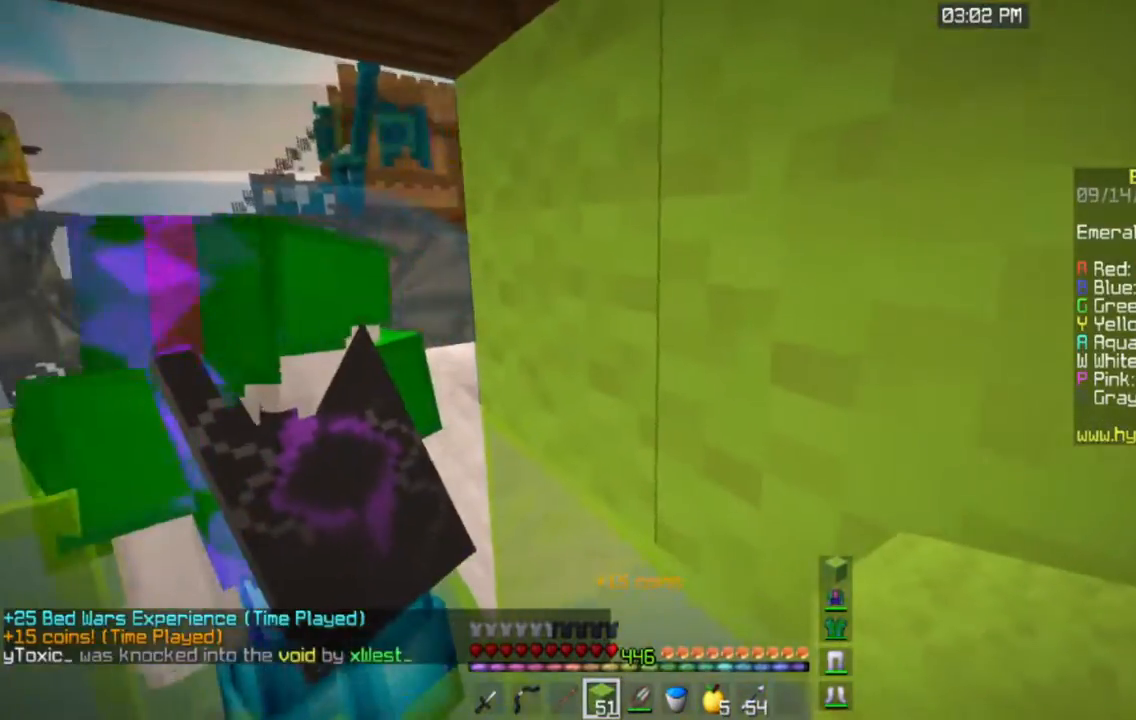
{"keys": ["a"], "mouse": [], "events": [[117, "d", "up"], [217, "a", "down"]]}
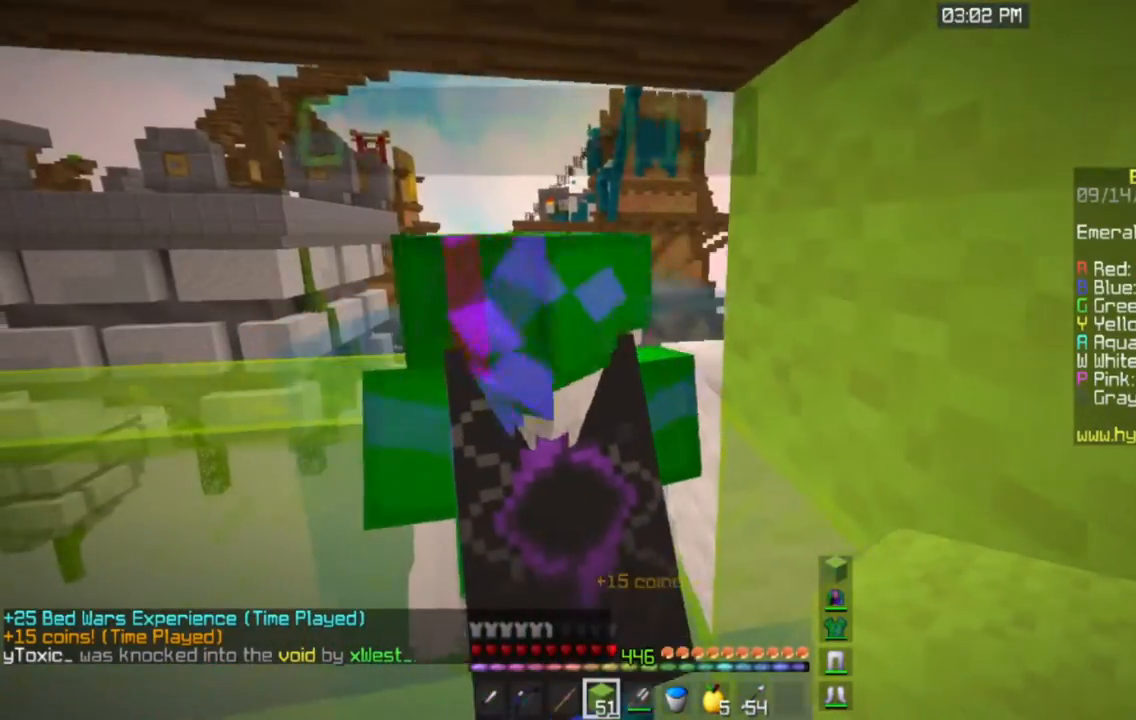
{"keys": ["a"], "mouse": [], "events": [[67, "w", "down"], [500, "w", "up"]]}
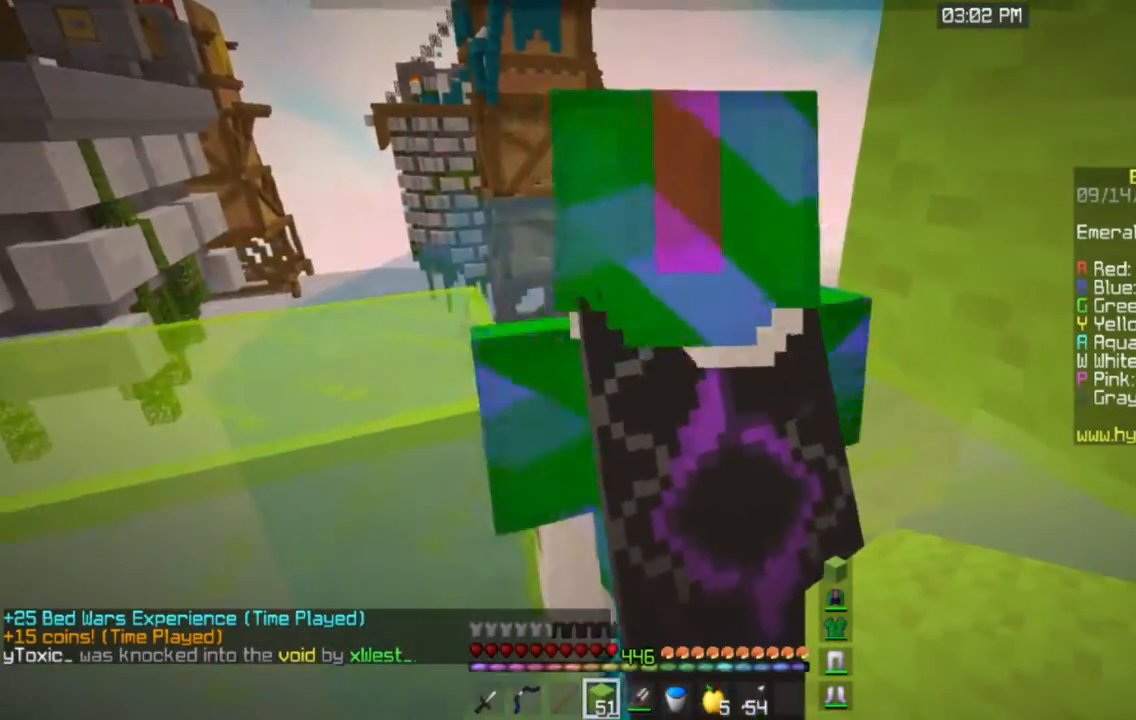
{"keys": ["a", "s"], "mouse": [], "events": [[267, "s", "down"]]}
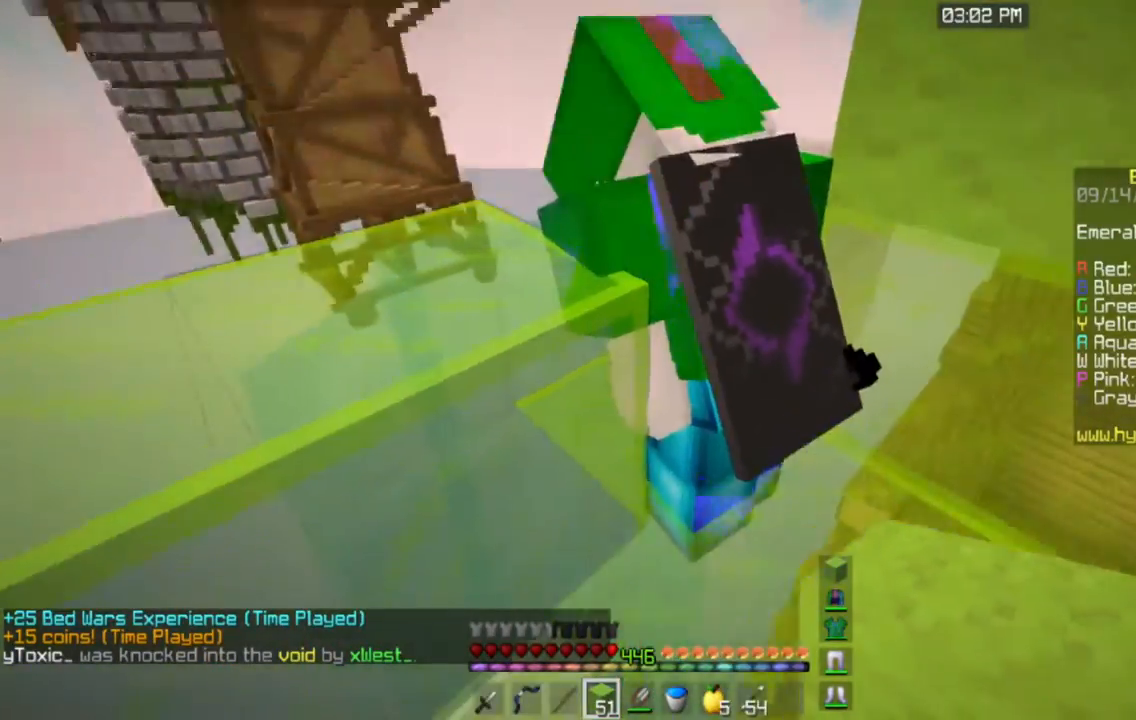
{"keys": ["d"], "mouse": [], "events": [[117, "a", "up"], [167, "d", "down"], [434, "s", "up"]]}
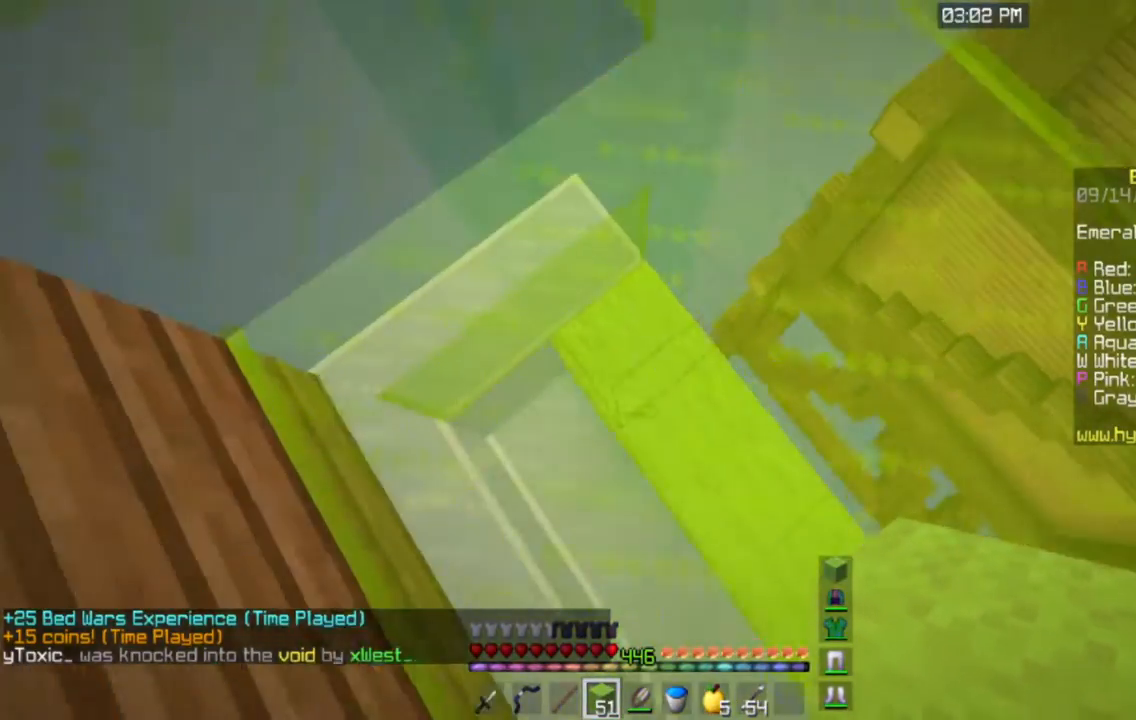
{"keys": ["d"], "mouse": [], "events": []}
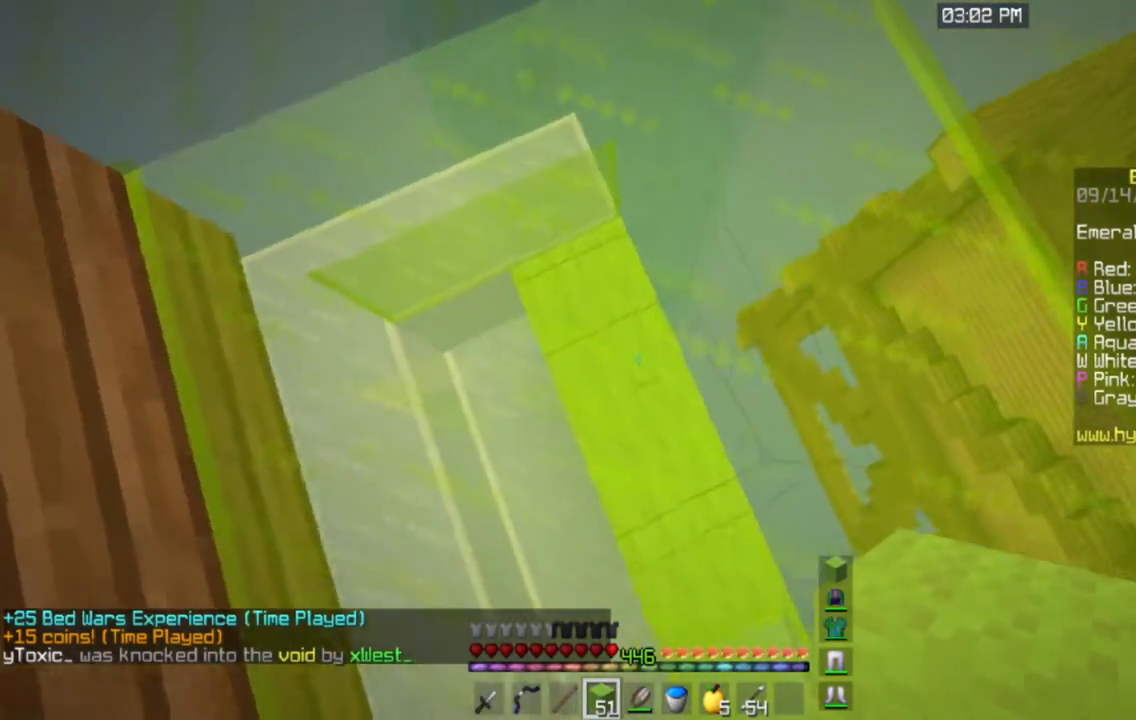
{"keys": ["d"], "mouse": [], "events": []}
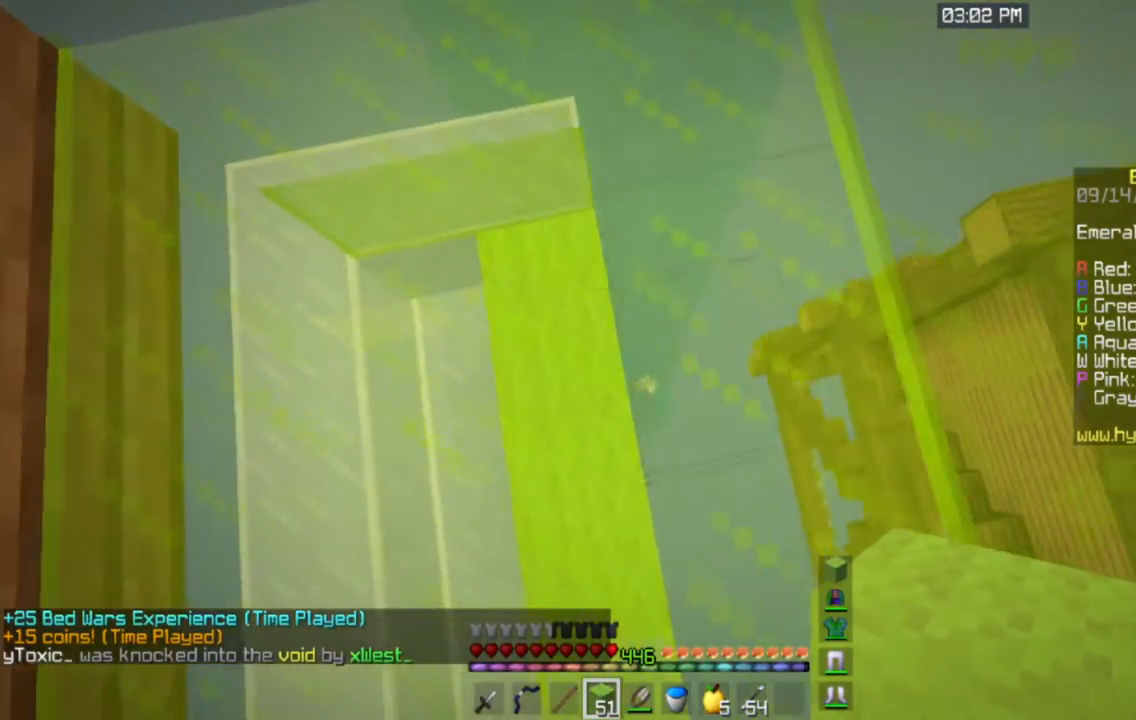
{"keys": [], "mouse": [], "events": [[301, "d", "up"]]}
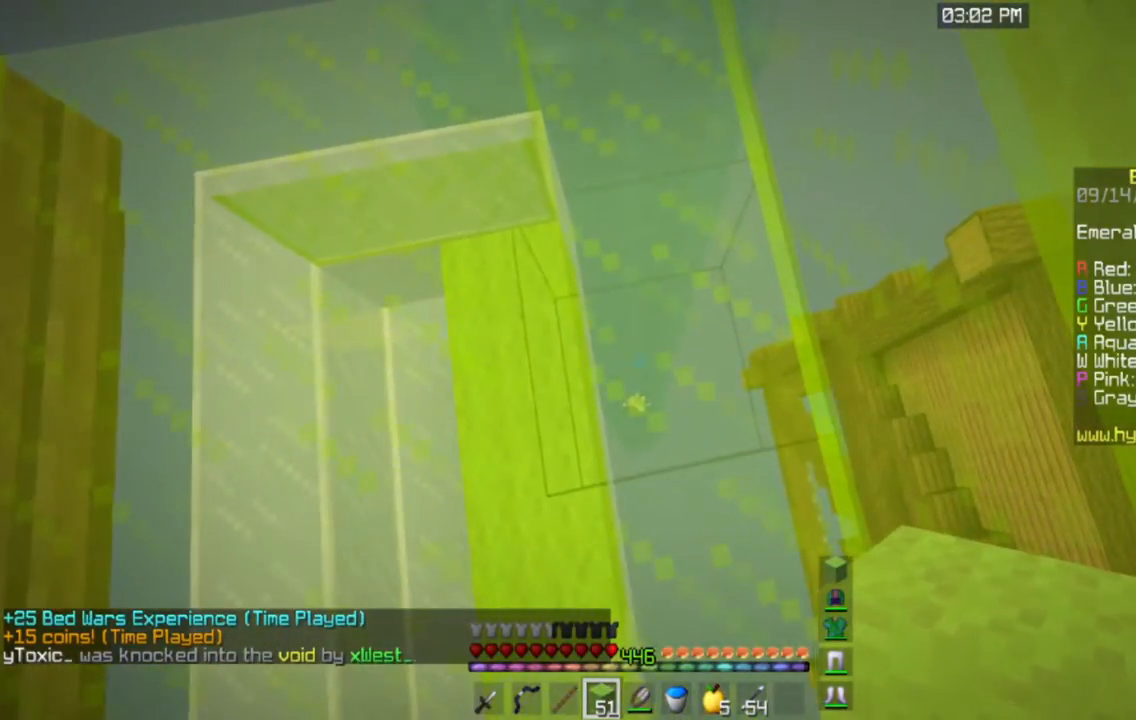
{"keys": ["w"], "mouse": [], "events": [[167, "w", "down"]]}
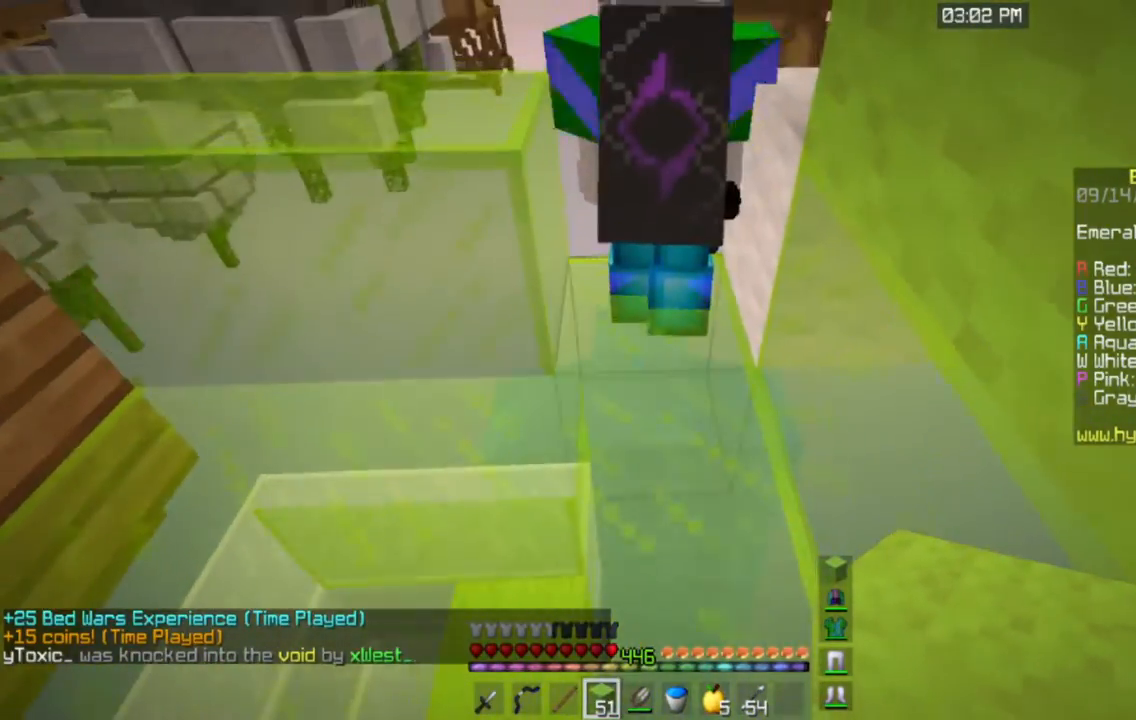
{"keys": ["a", "s"], "mouse": [], "events": [[184, "w", "up"], [401, "a", "down"], [451, "s", "down"]]}
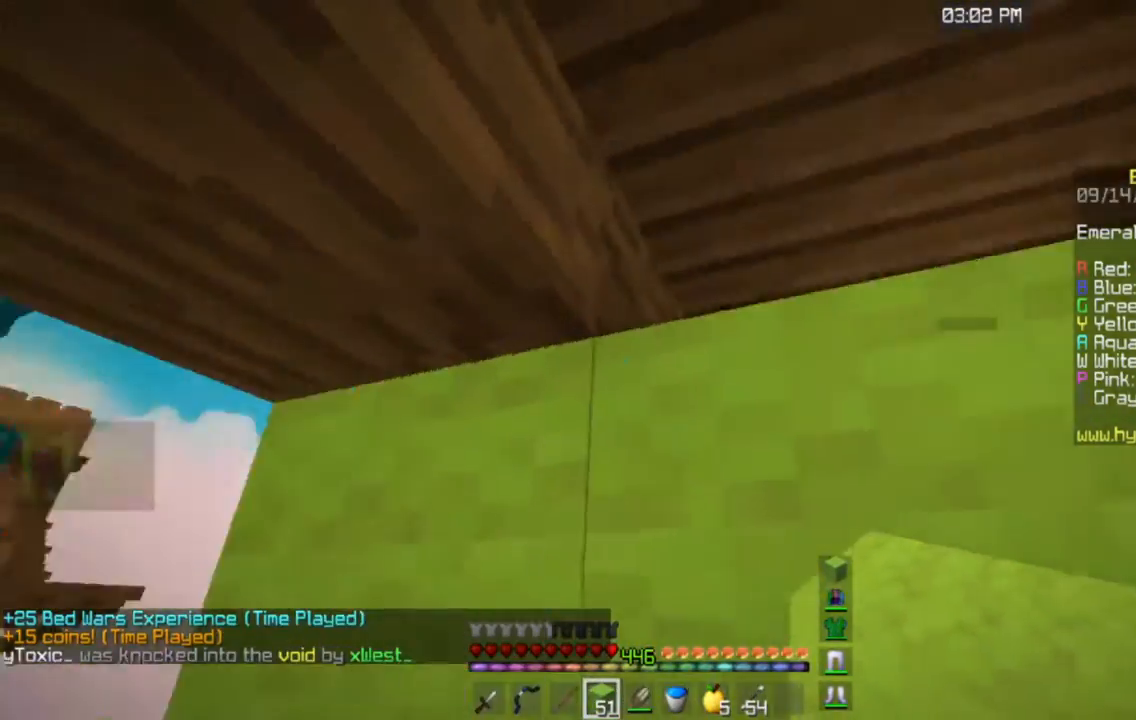
{"keys": ["d", "s"], "mouse": [], "events": [[150, "a", "up"], [217, "d", "down"]]}
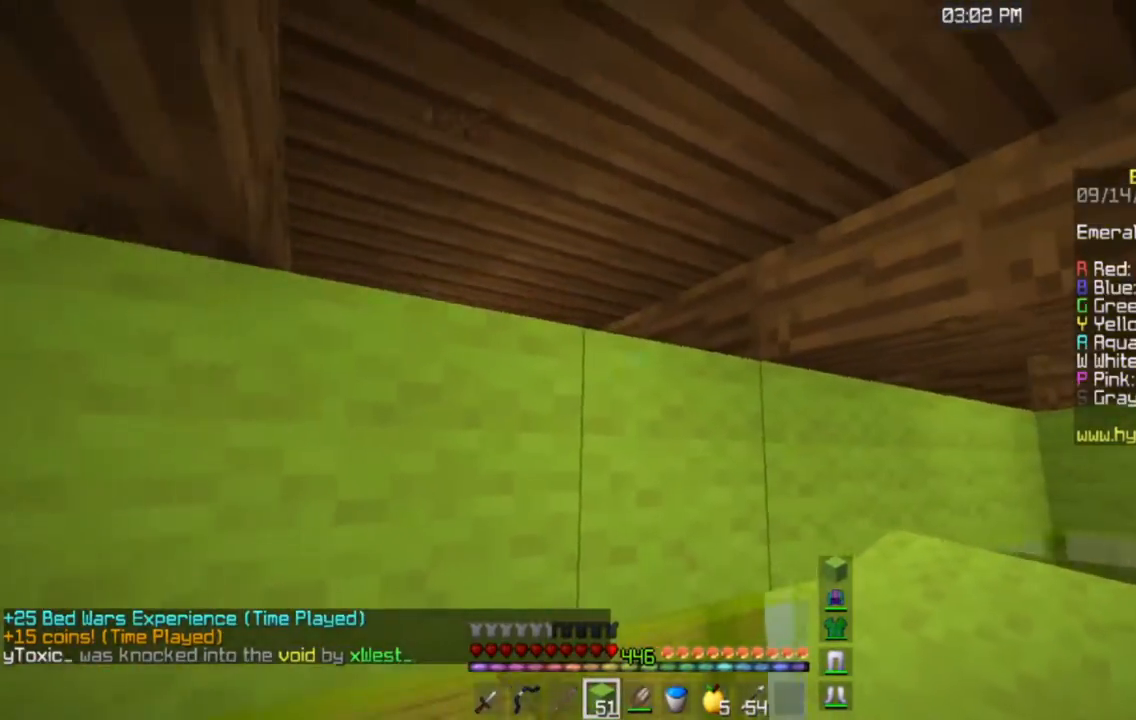
{"keys": ["s"], "mouse": [], "events": [[117, "d", "up"]]}
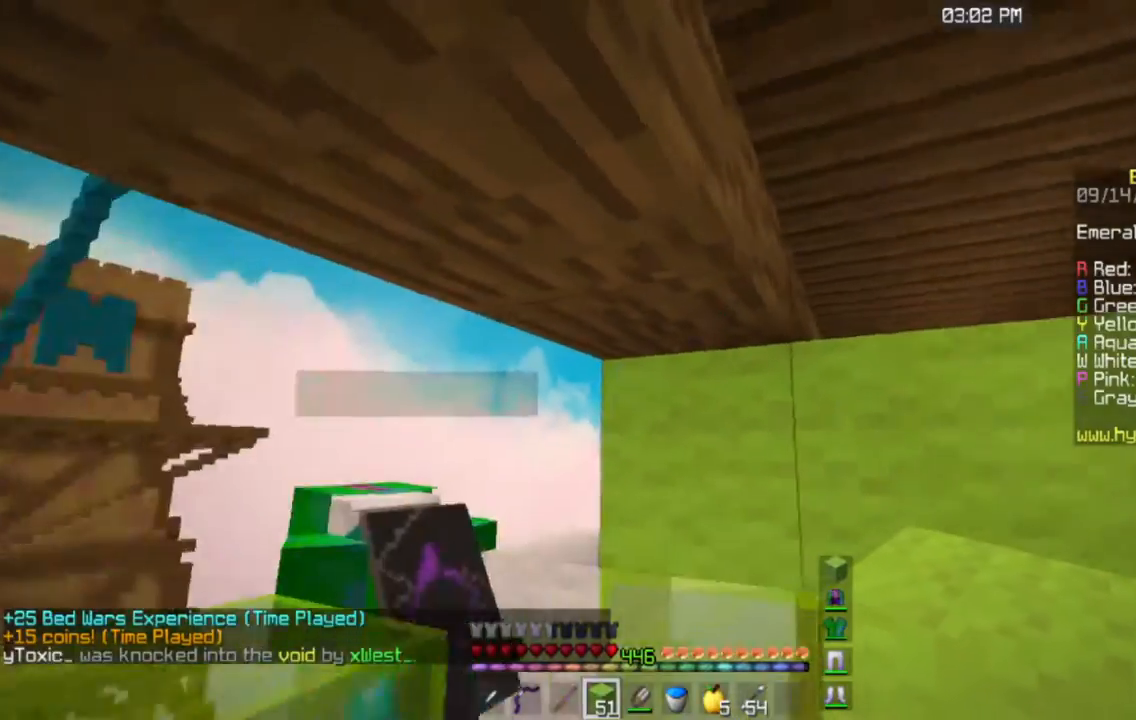
{"keys": [], "mouse": [], "events": [[117, "s", "up"], [233, "a", "down"], [283, "w", "down"], [484, "a", "up"], [500, "w", "up"]]}
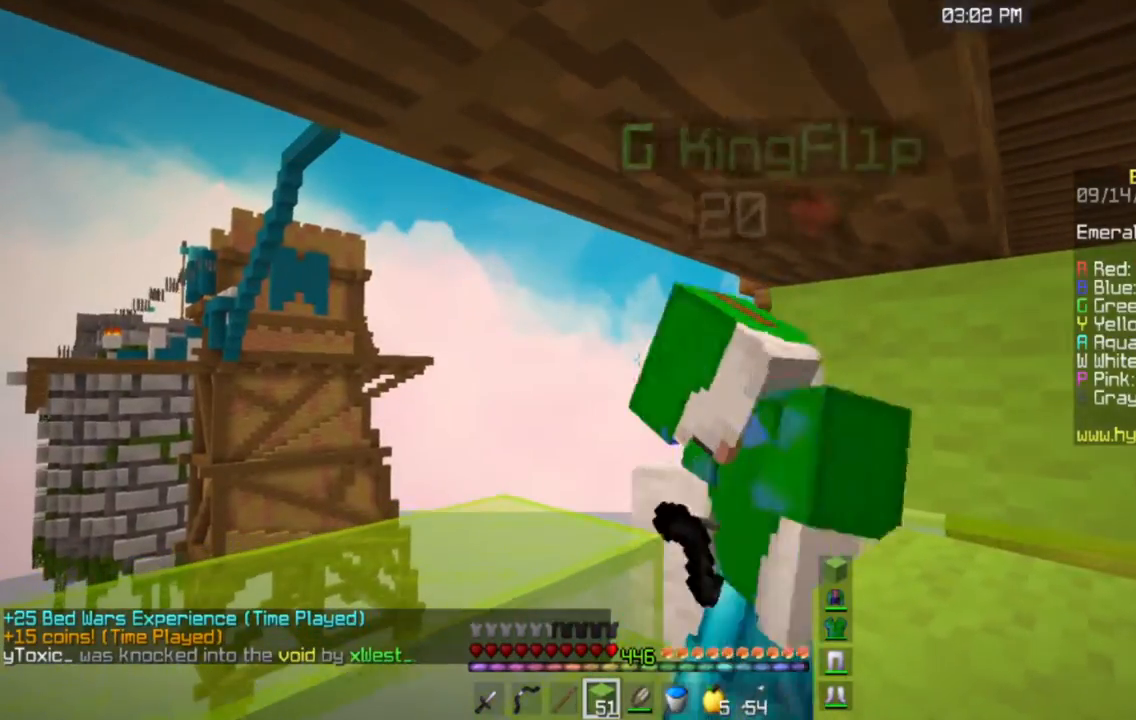
{"keys": ["w"], "mouse": ["right"], "events": [[351, "w", "down"], [384, "mouse_right", "down"]]}
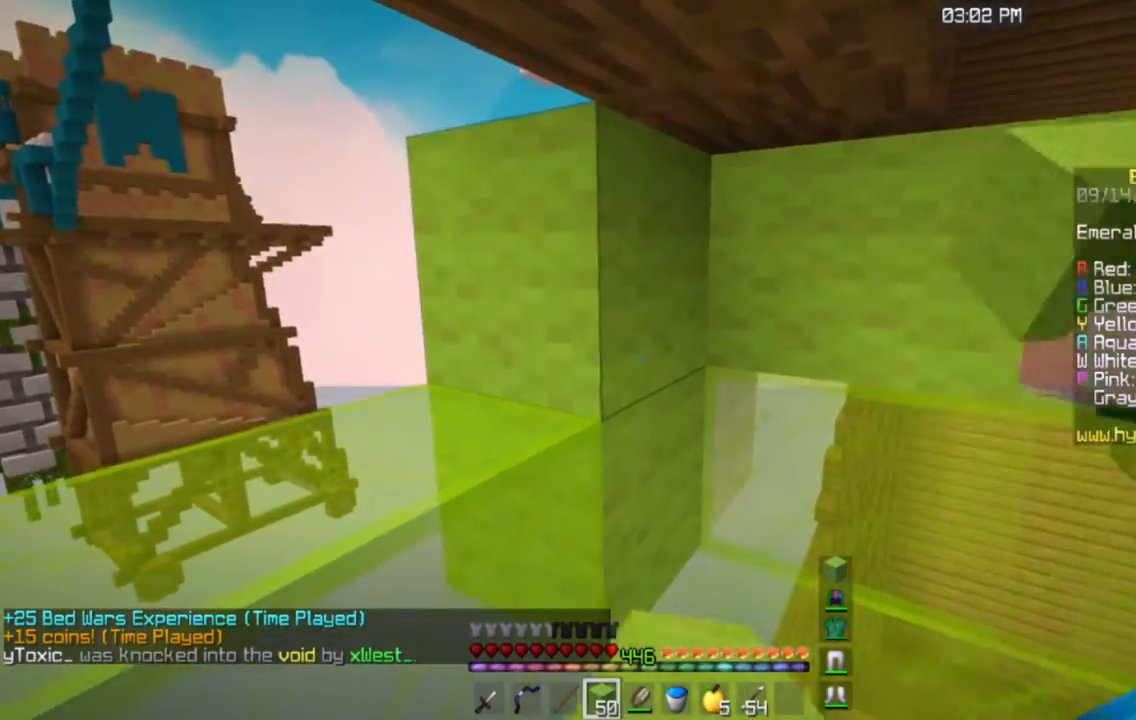
{"keys": [], "mouse": [], "events": [[83, "mouse_right", "up"], [133, "w", "up"]]}
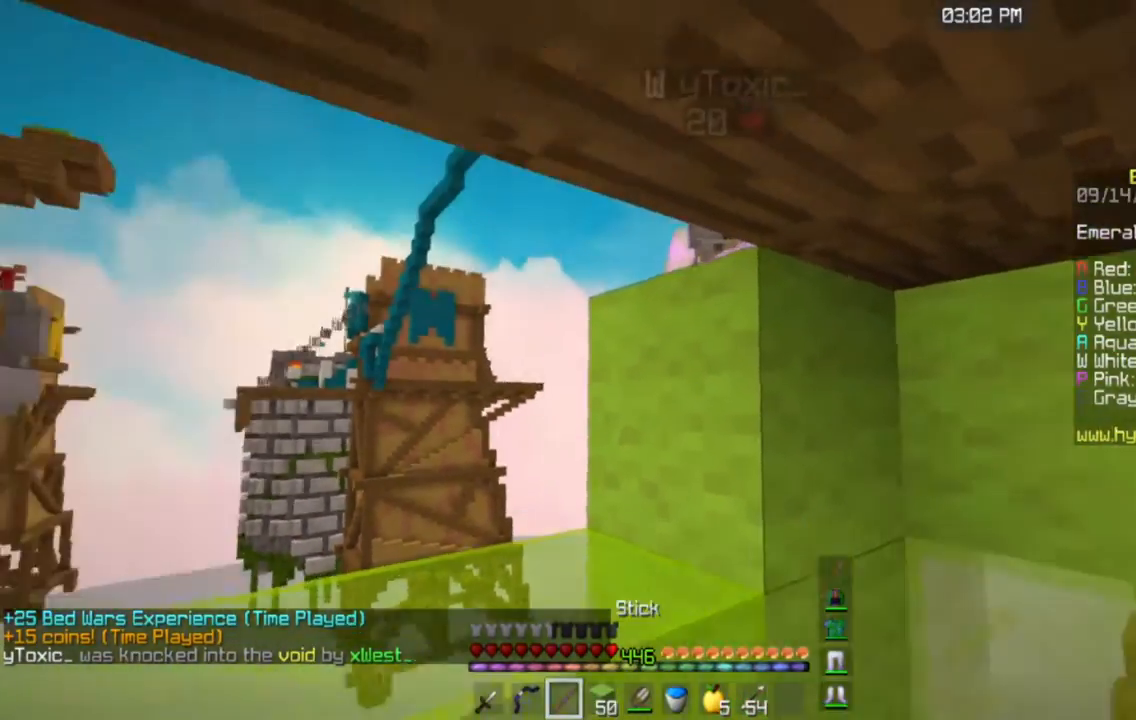
{"keys": ["a", "w"], "mouse": ["left"], "events": [[184, "w", "down"], [200, "mouse_left", "down"], [317, "a", "down"]]}
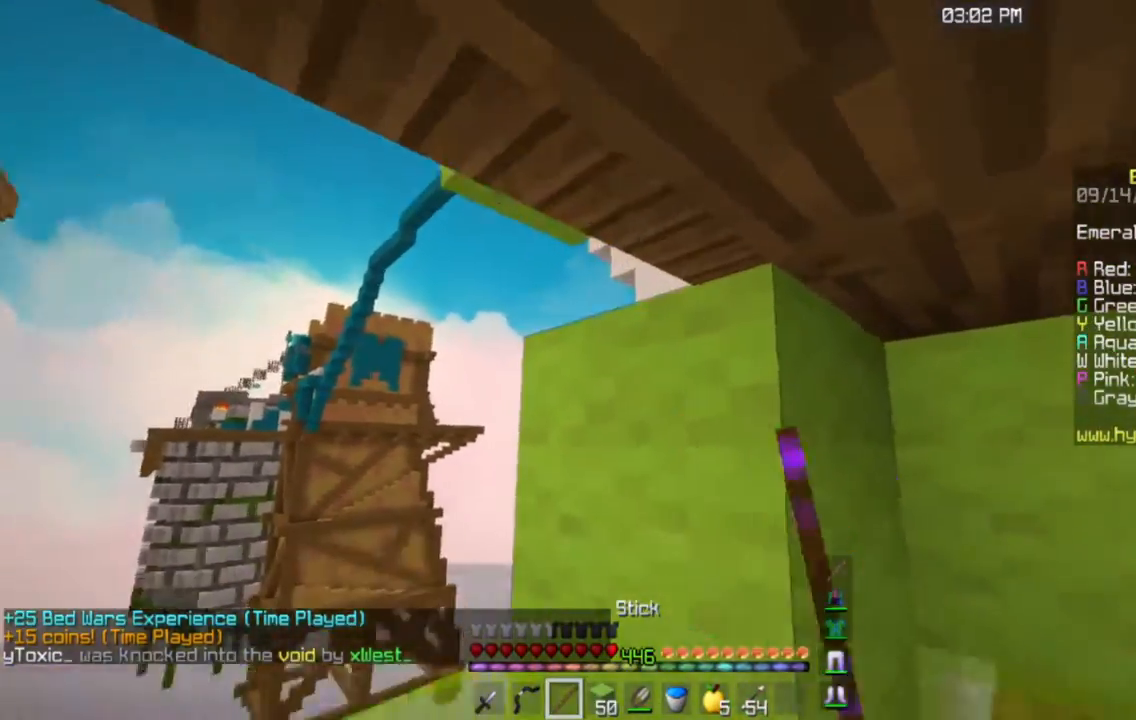
{"keys": [], "mouse": [], "events": [[33, "a", "up"], [33, "w", "up"], [400, "mouse_left", "up"]]}
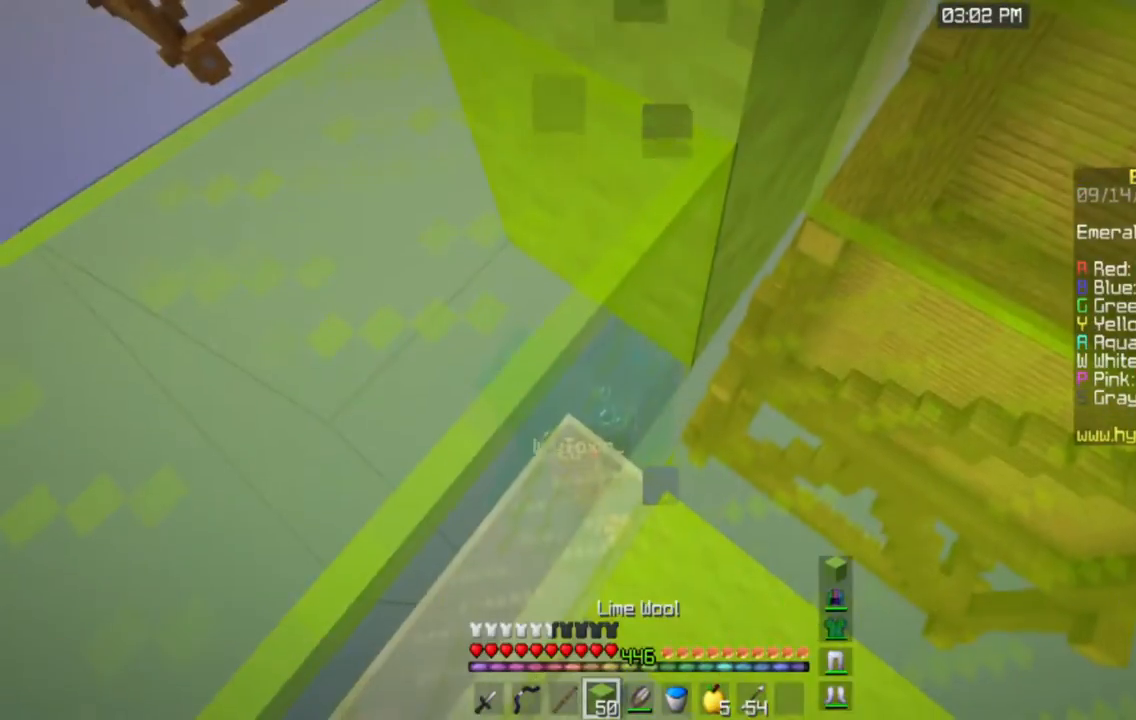
{"keys": ["s"], "mouse": [], "events": [[84, "d", "down"], [200, "s", "down"], [334, "d", "up"]]}
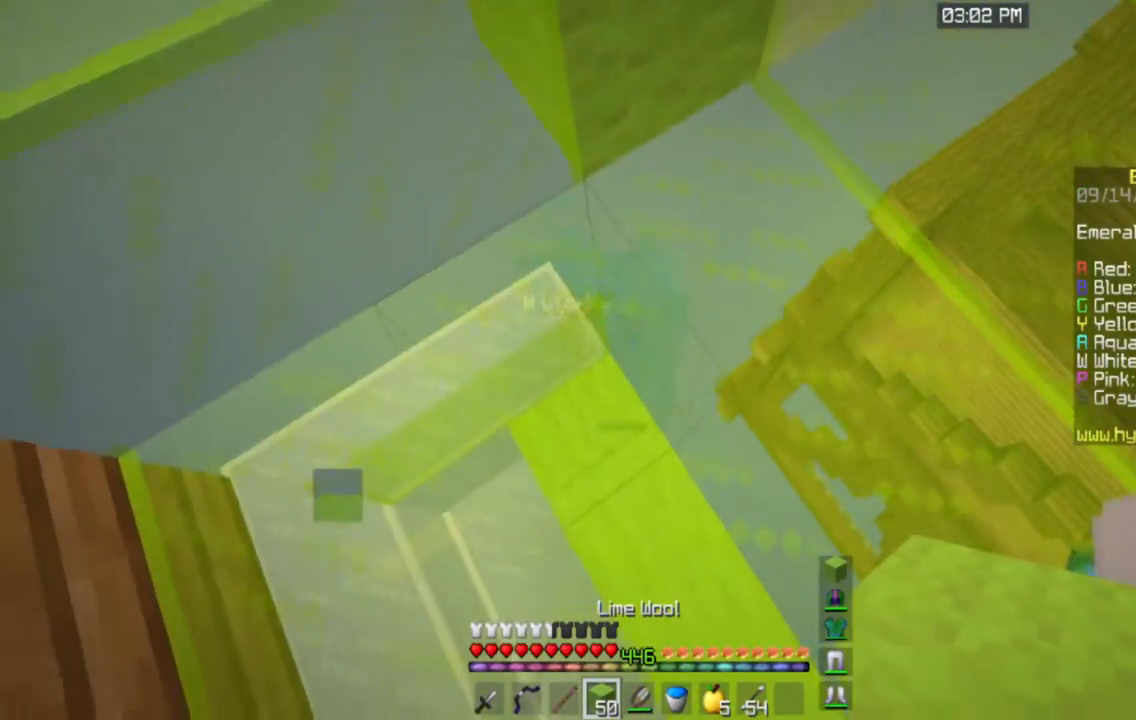
{"keys": ["d", "s"], "mouse": [], "events": [[50, "d", "down"]]}